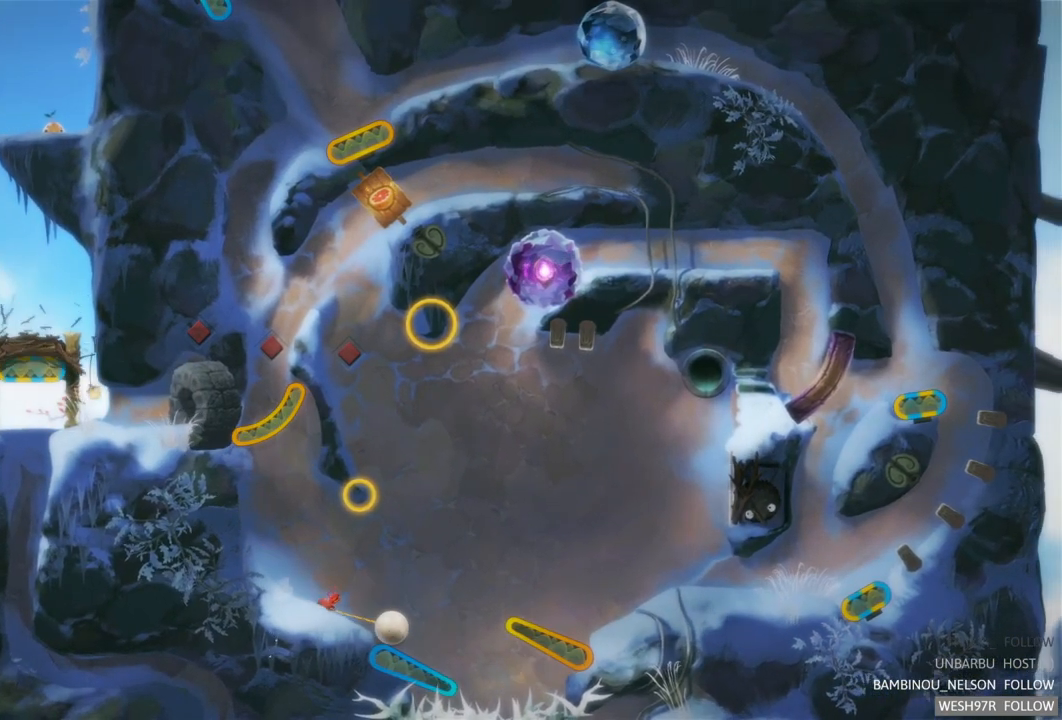
Gameplay with a controller (Xbox layout); each line is a JSON object with the inputs held at the frame after it. "events" lists button and stick changes between this image and that frame as [ms after this image, input, new state], when the widget could be followed in between. Not read: L3 R3.
{"buttons": ["L2"], "left_stick": "center", "right_stick": "center", "events": [[183, "R2", "up"], [250, "L2", "down"]]}
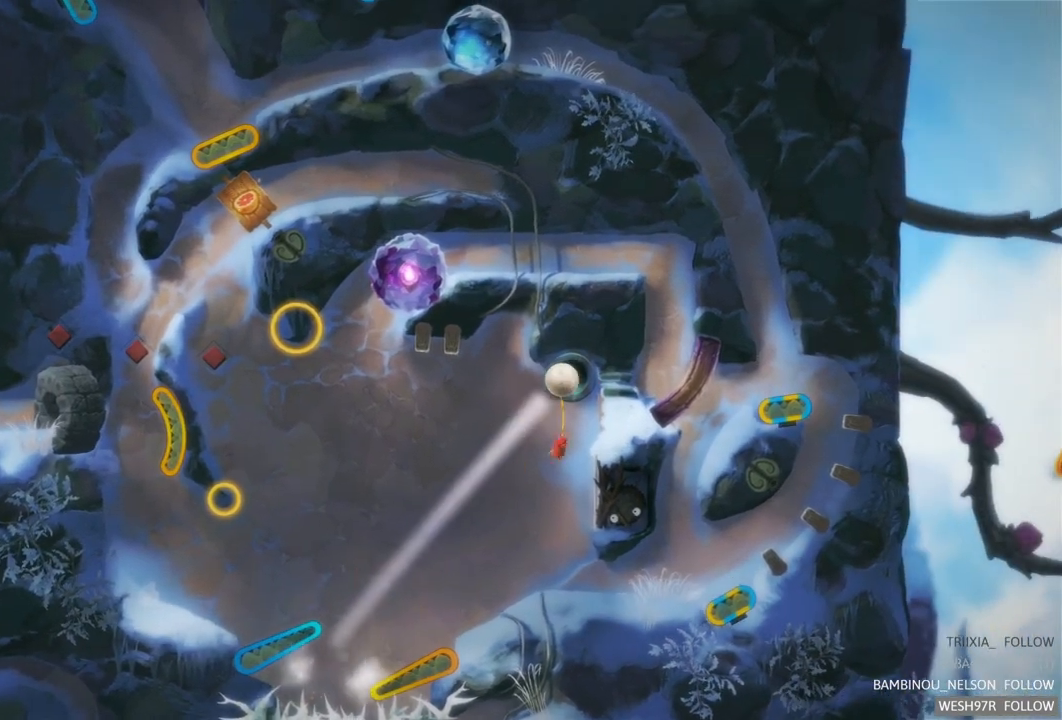
{"buttons": [], "left_stick": "center", "right_stick": "center", "events": [[133, "L2", "up"]]}
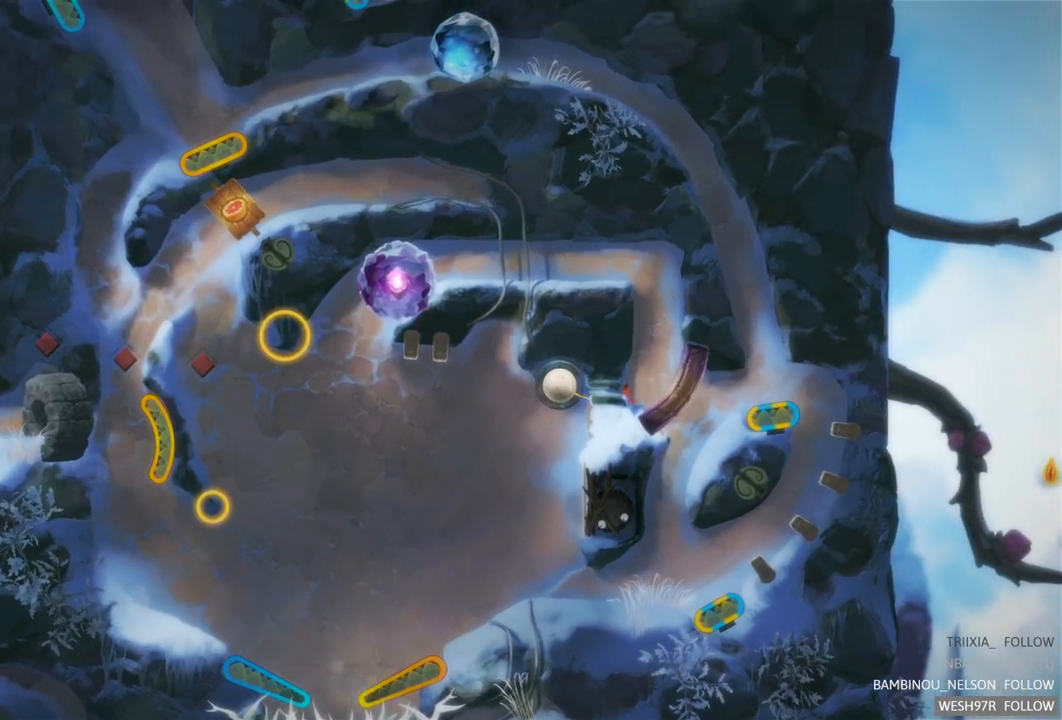
{"buttons": [], "left_stick": "center", "right_stick": "center", "events": []}
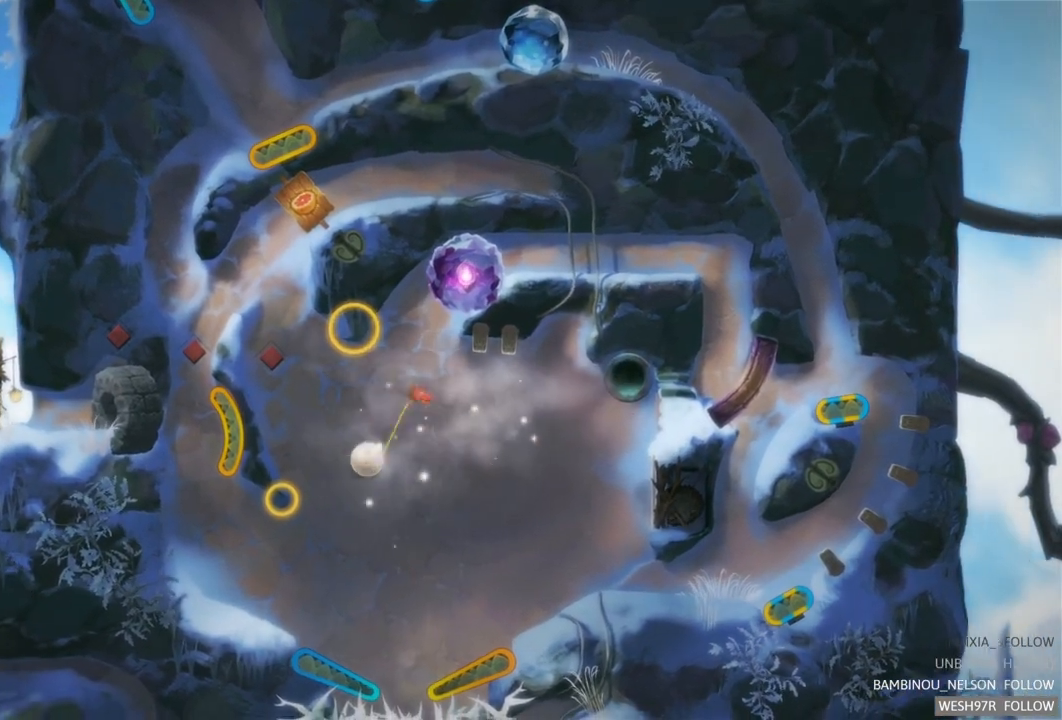
{"buttons": [], "left_stick": "center", "right_stick": "center", "events": []}
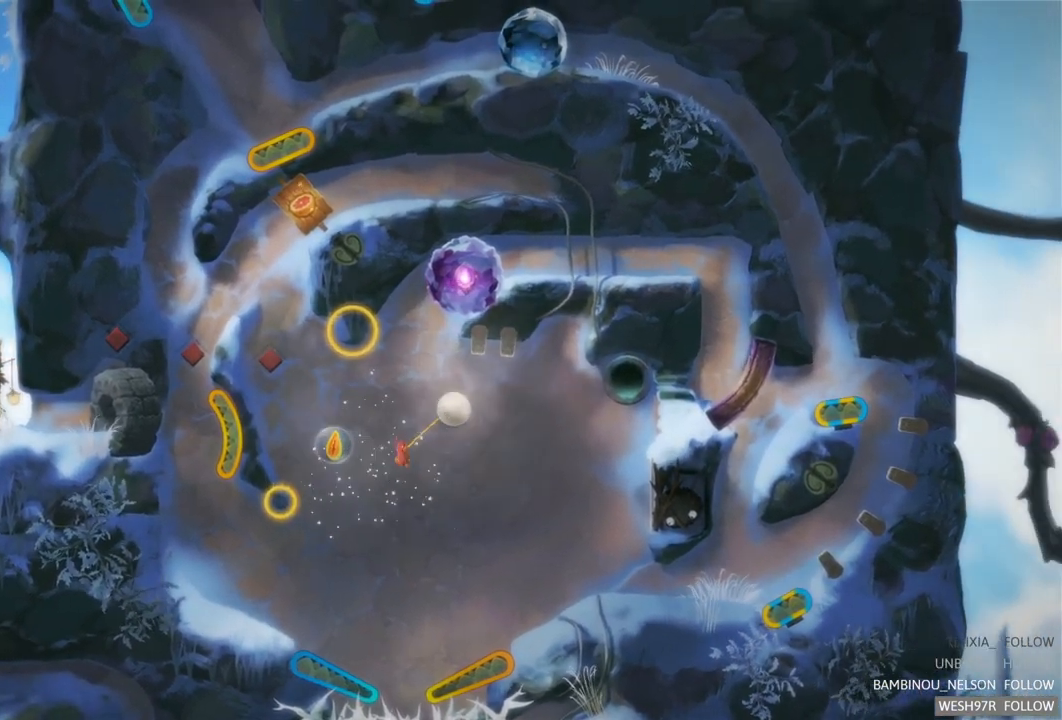
{"buttons": [], "left_stick": "center", "right_stick": "center", "events": []}
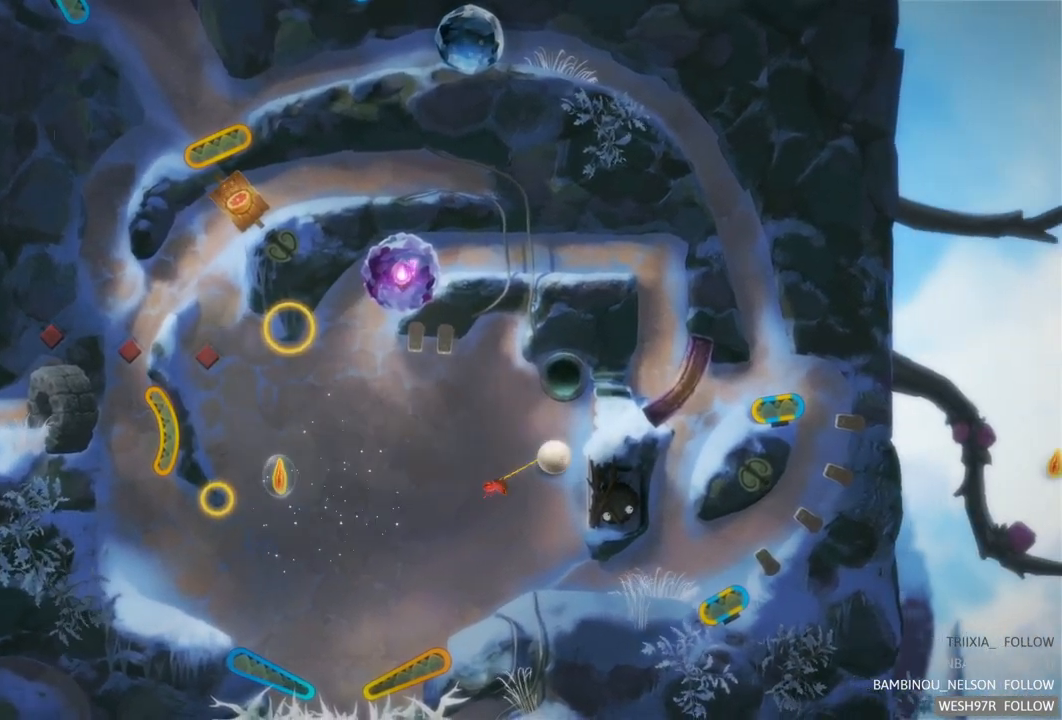
{"buttons": [], "left_stick": "center", "right_stick": "center", "events": []}
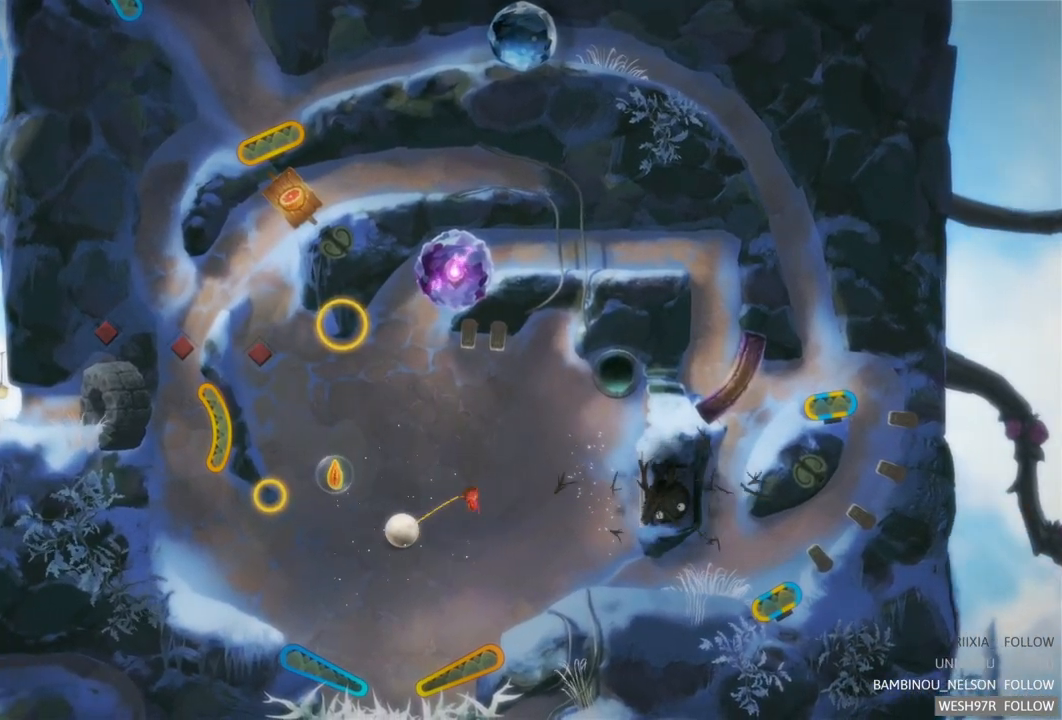
{"buttons": ["L2"], "left_stick": "center", "right_stick": "center", "events": [[283, "L2", "down"]]}
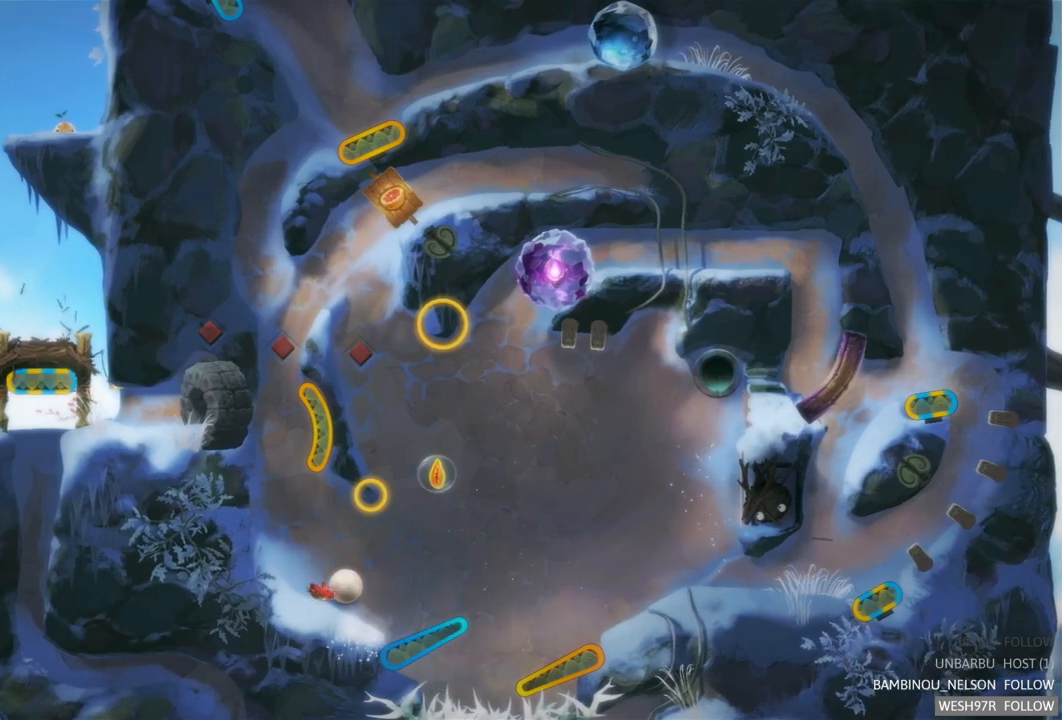
{"buttons": [], "left_stick": "center", "right_stick": "center", "events": [[450, "L2", "up"]]}
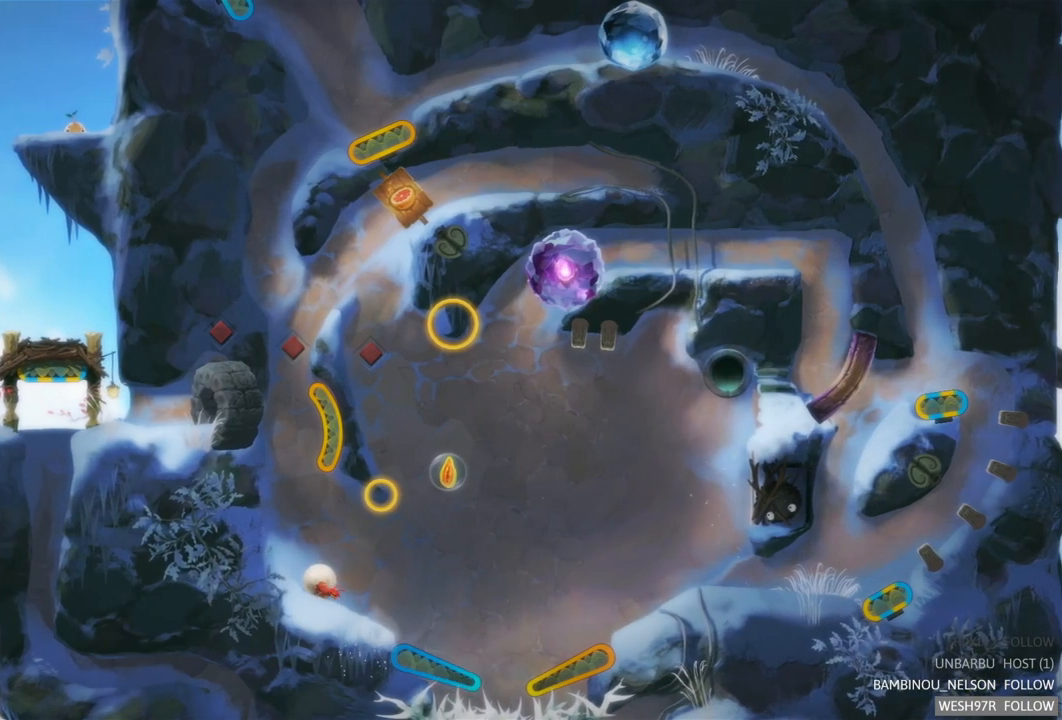
{"buttons": [], "left_stick": "center", "right_stick": "center", "events": []}
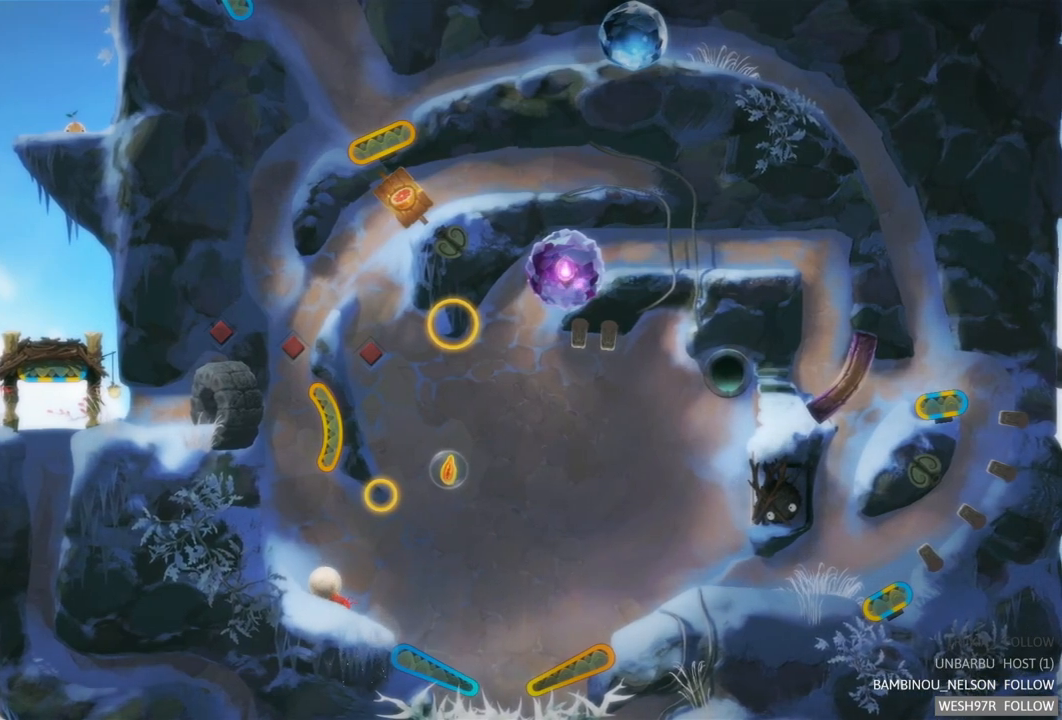
{"buttons": [], "left_stick": "center", "right_stick": "center", "events": []}
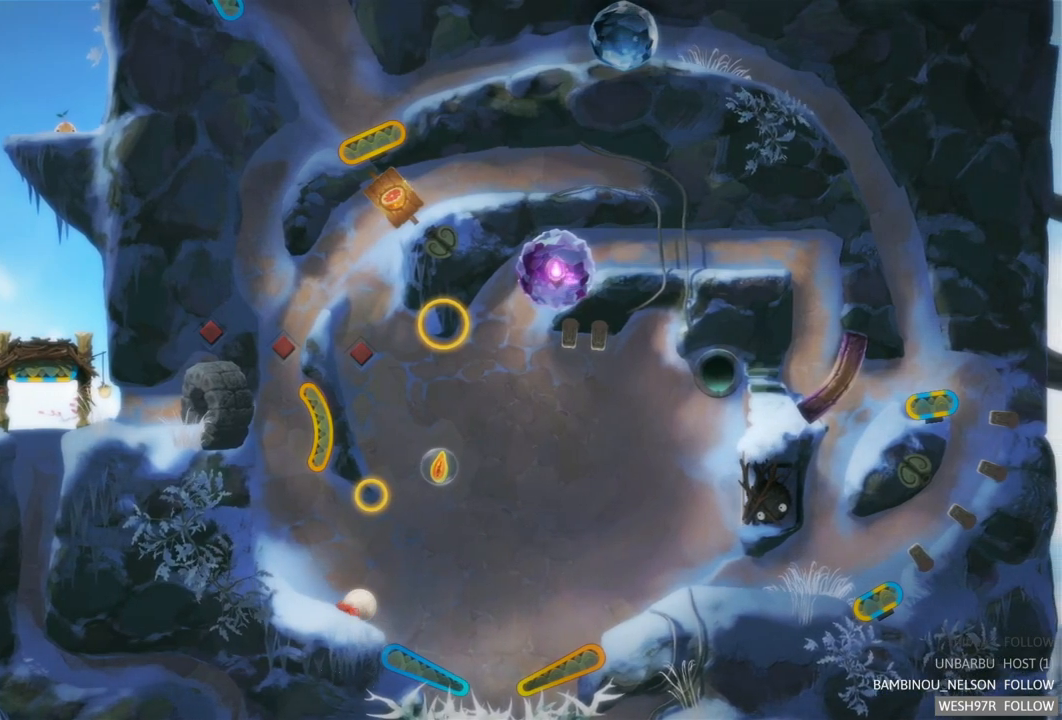
{"buttons": ["L2"], "left_stick": "center", "right_stick": "center", "events": [[467, "L2", "down"]]}
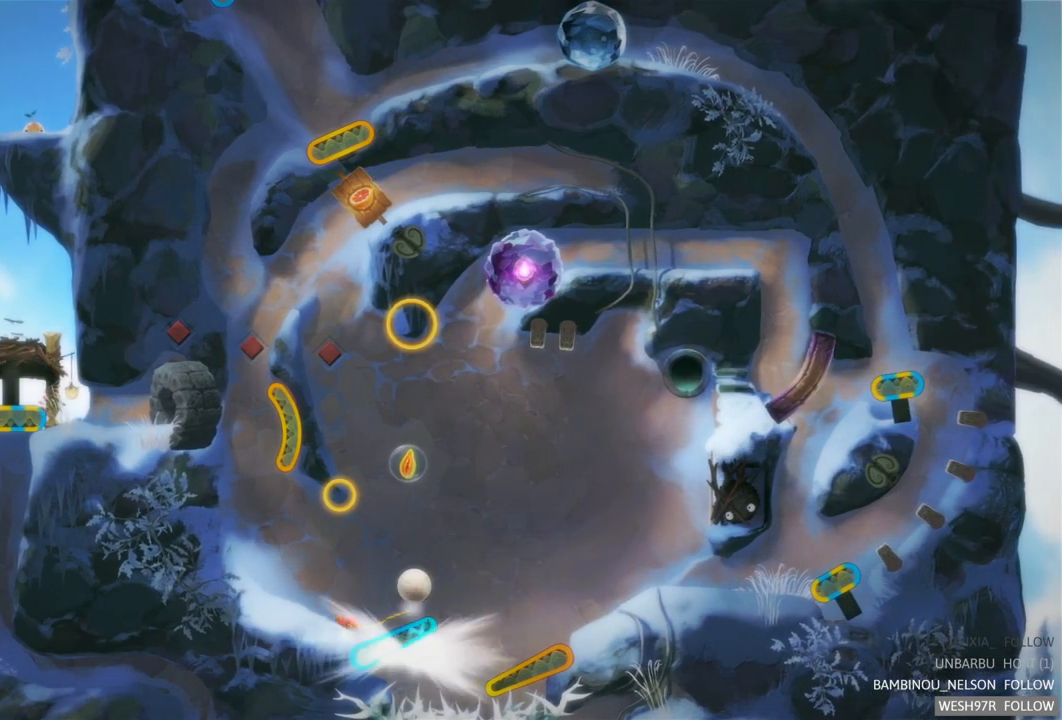
{"buttons": [], "left_stick": "center", "right_stick": "center", "events": [[400, "L2", "up"]]}
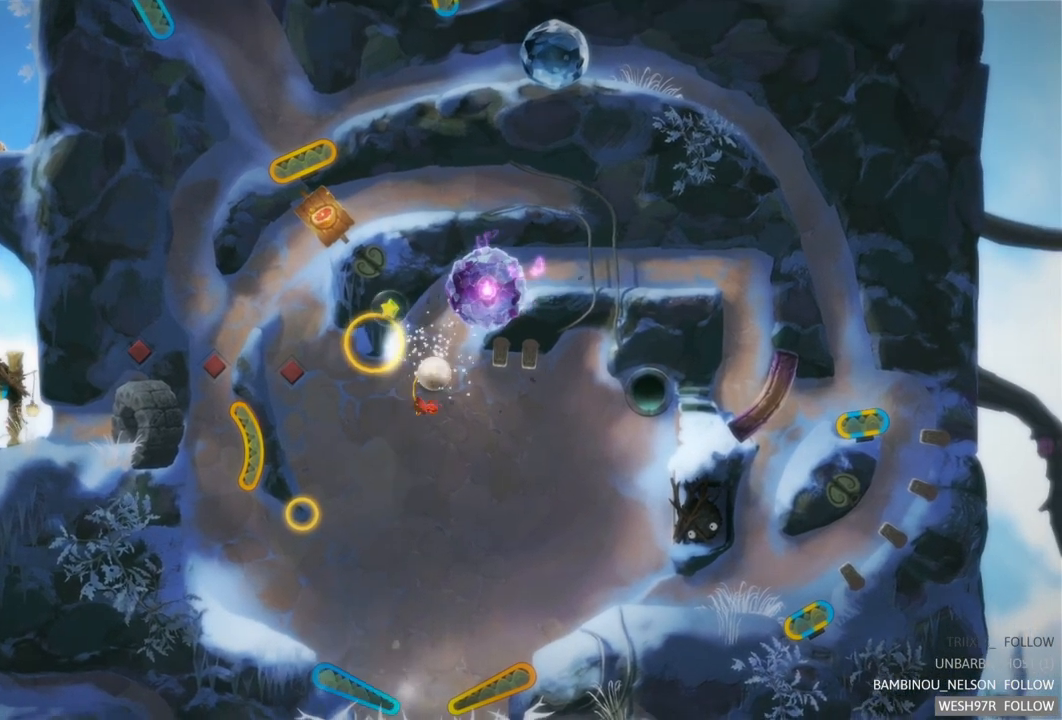
{"buttons": [], "left_stick": "center", "right_stick": "center", "events": []}
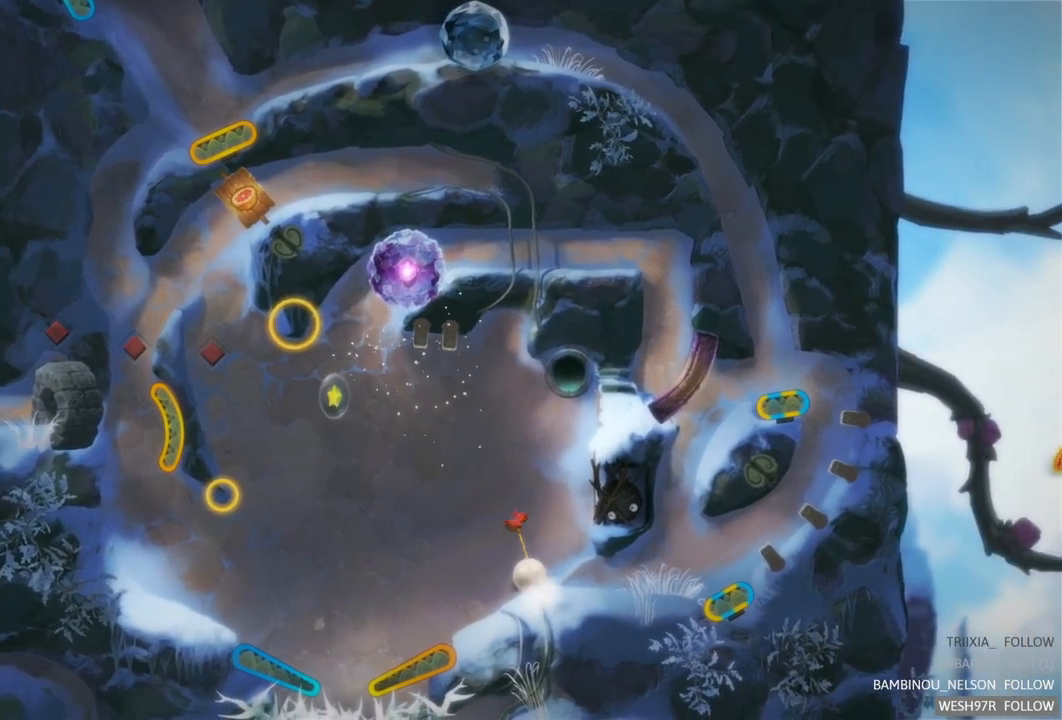
{"buttons": [], "left_stick": "center", "right_stick": "center", "events": []}
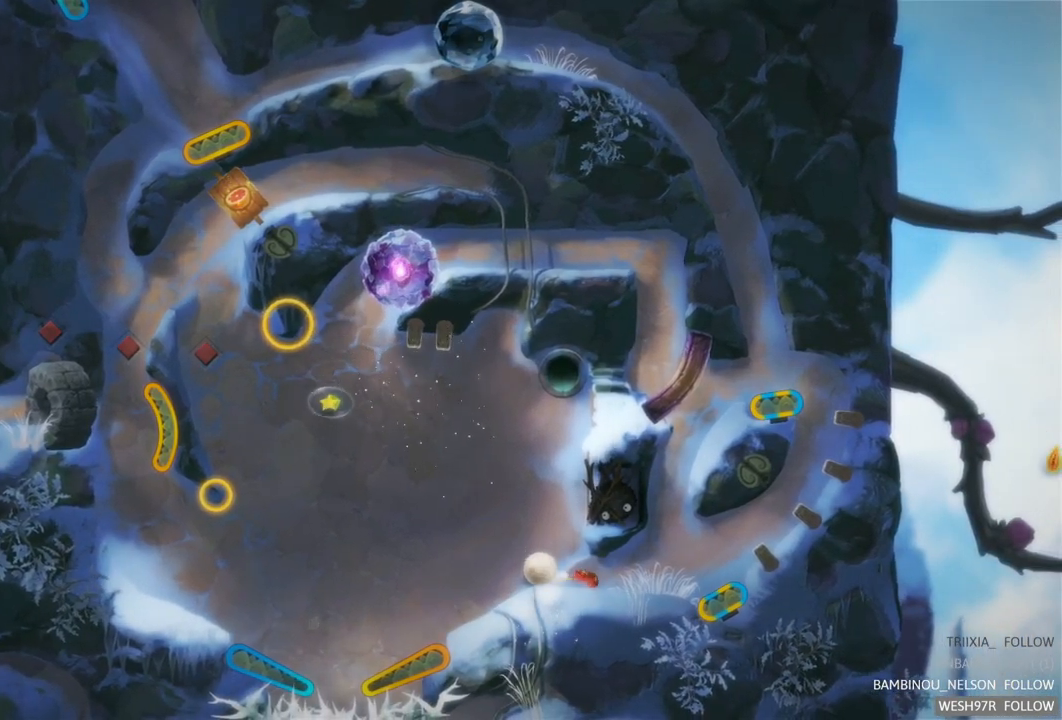
{"buttons": [], "left_stick": "center", "right_stick": "center", "events": []}
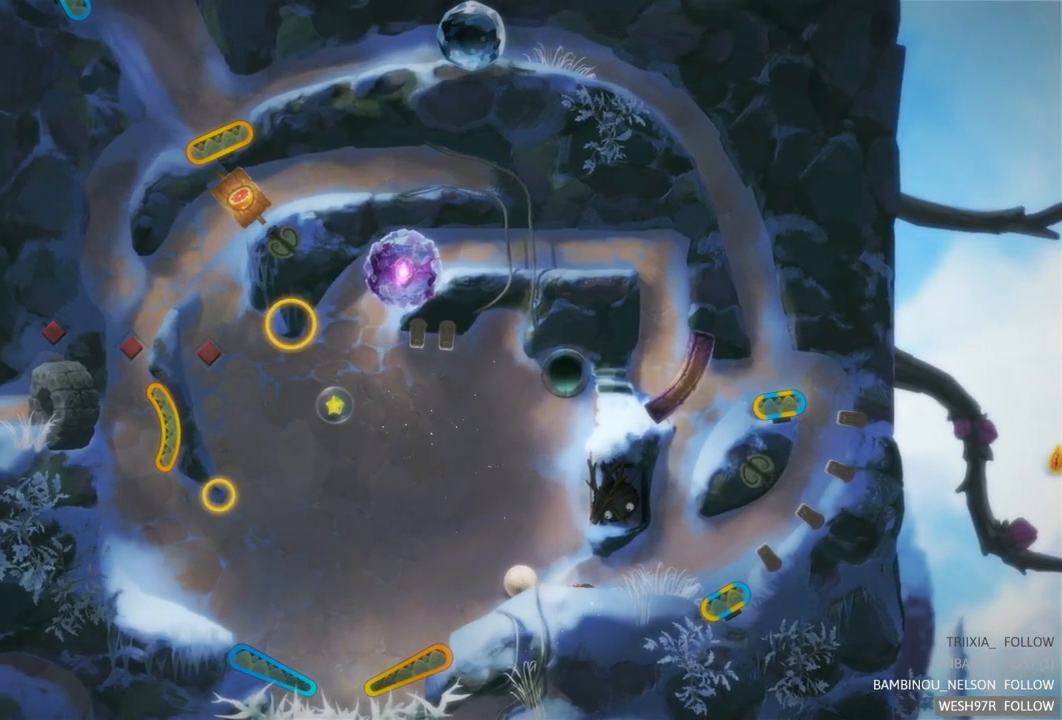
{"buttons": [], "left_stick": "center", "right_stick": "center", "events": []}
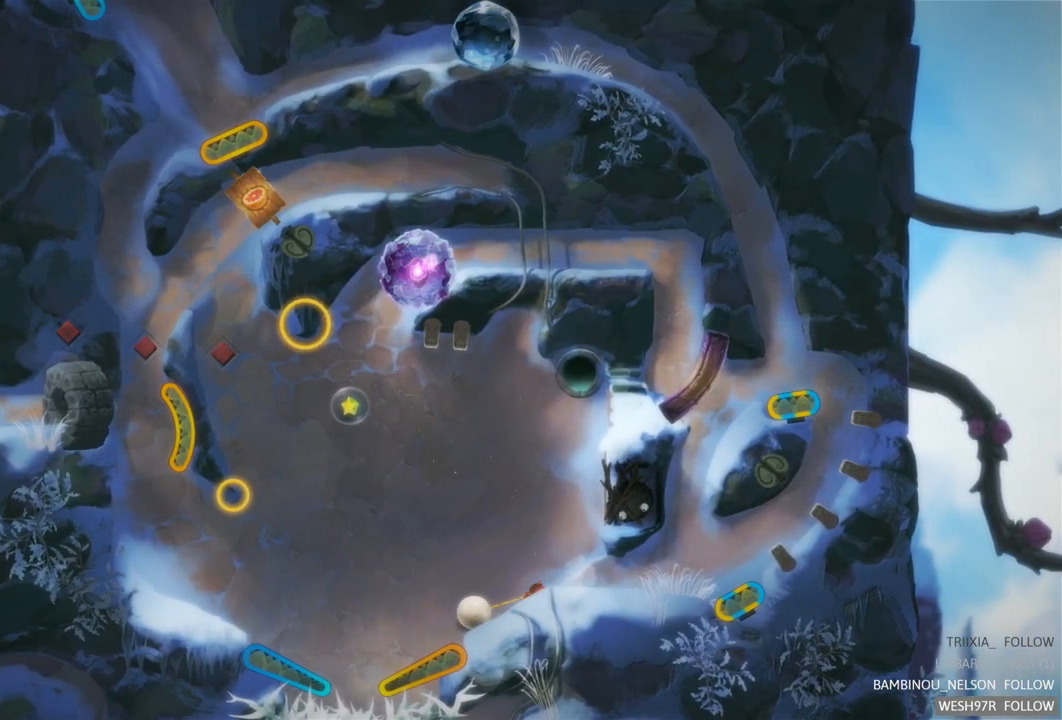
{"buttons": ["R2"], "left_stick": "center", "right_stick": "center", "events": [[367, "R2", "down"]]}
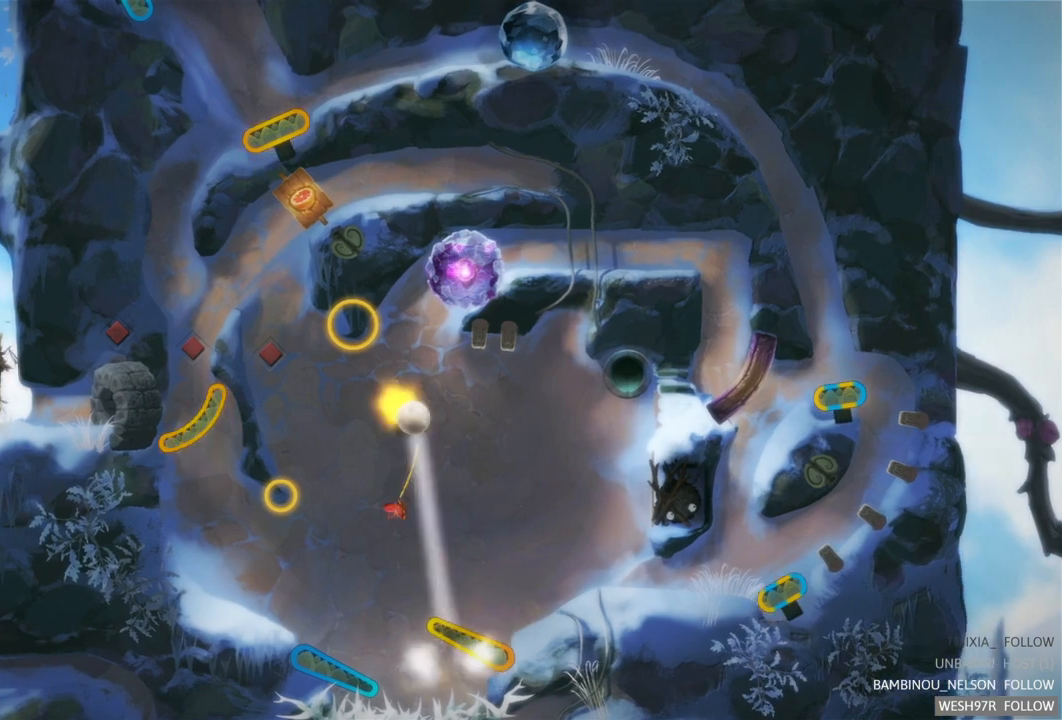
{"buttons": [], "left_stick": "center", "right_stick": "center", "events": [[400, "R2", "up"]]}
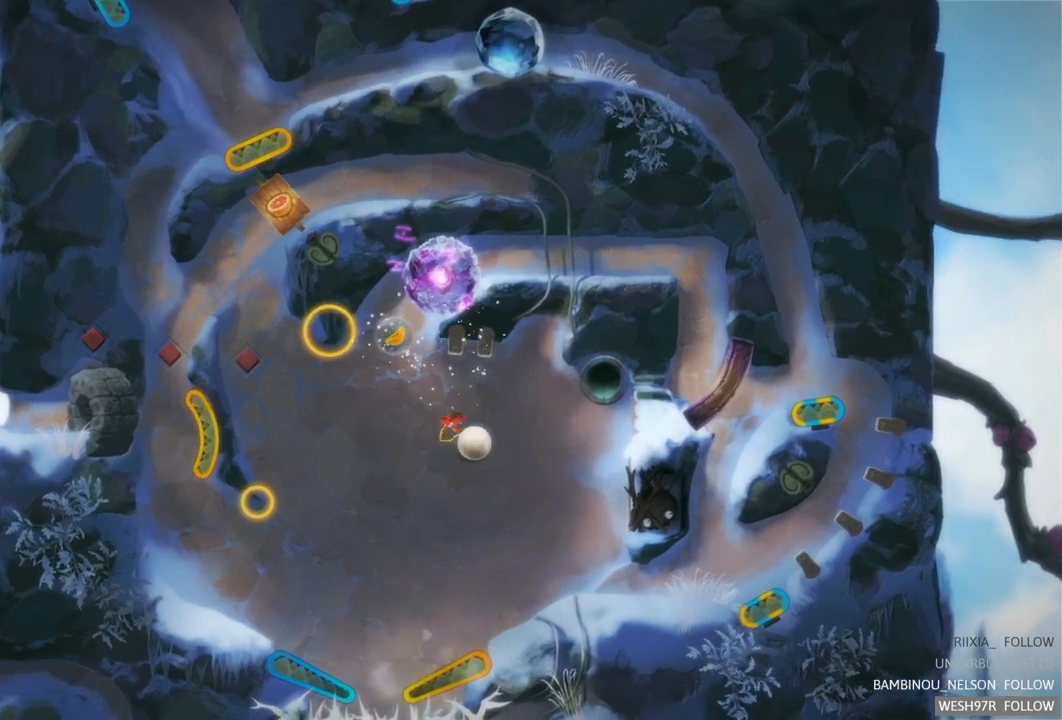
{"buttons": [], "left_stick": "center", "right_stick": "center", "events": []}
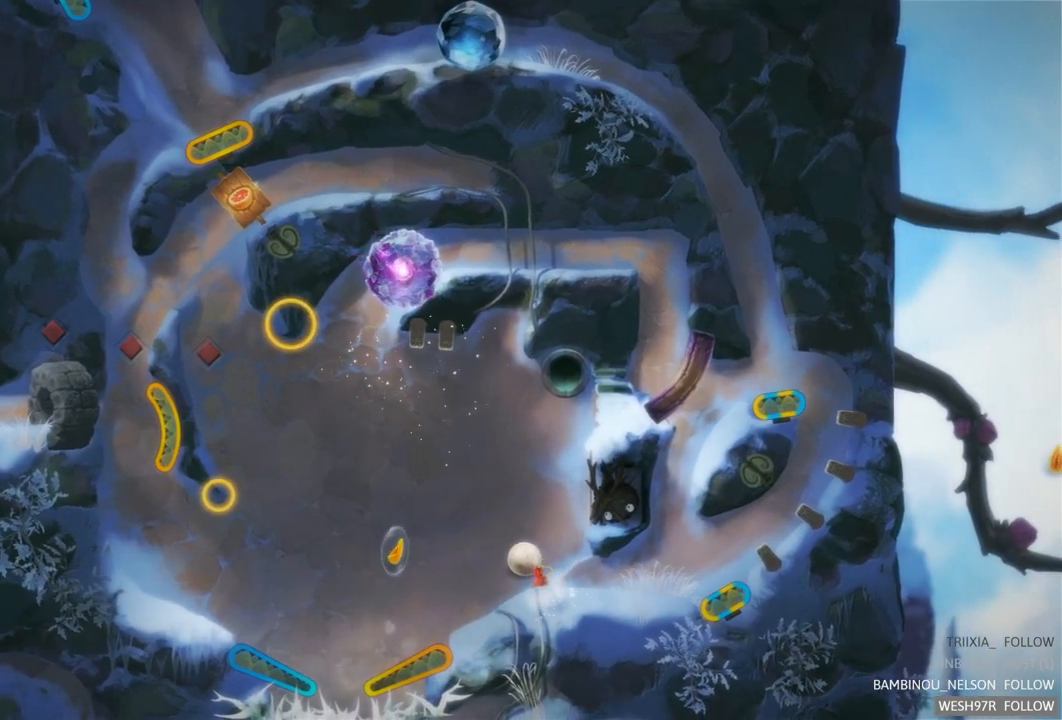
{"buttons": [], "left_stick": "center", "right_stick": "center", "events": []}
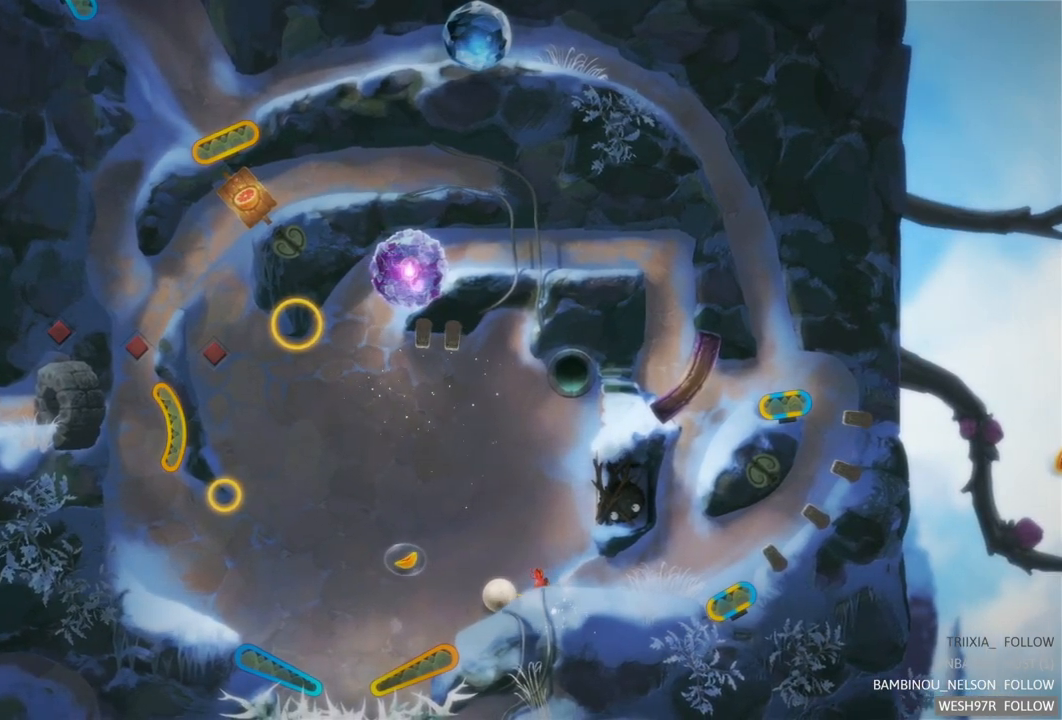
{"buttons": [], "left_stick": "center", "right_stick": "center", "events": []}
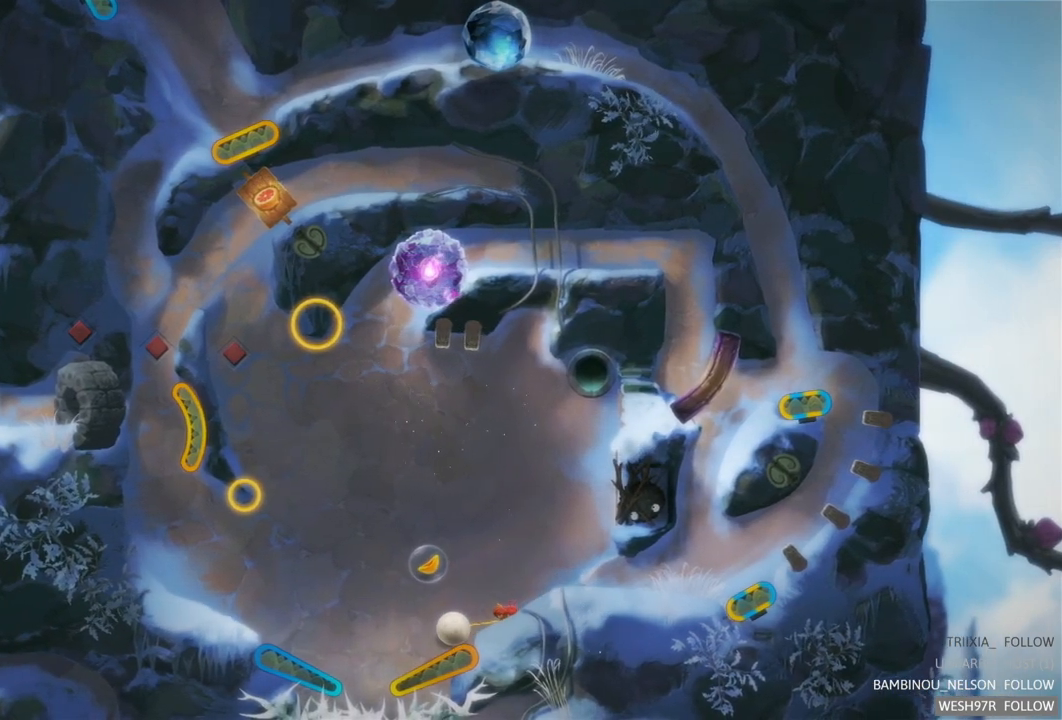
{"buttons": ["R2"], "left_stick": "center", "right_stick": "center", "events": [[83, "R2", "down"]]}
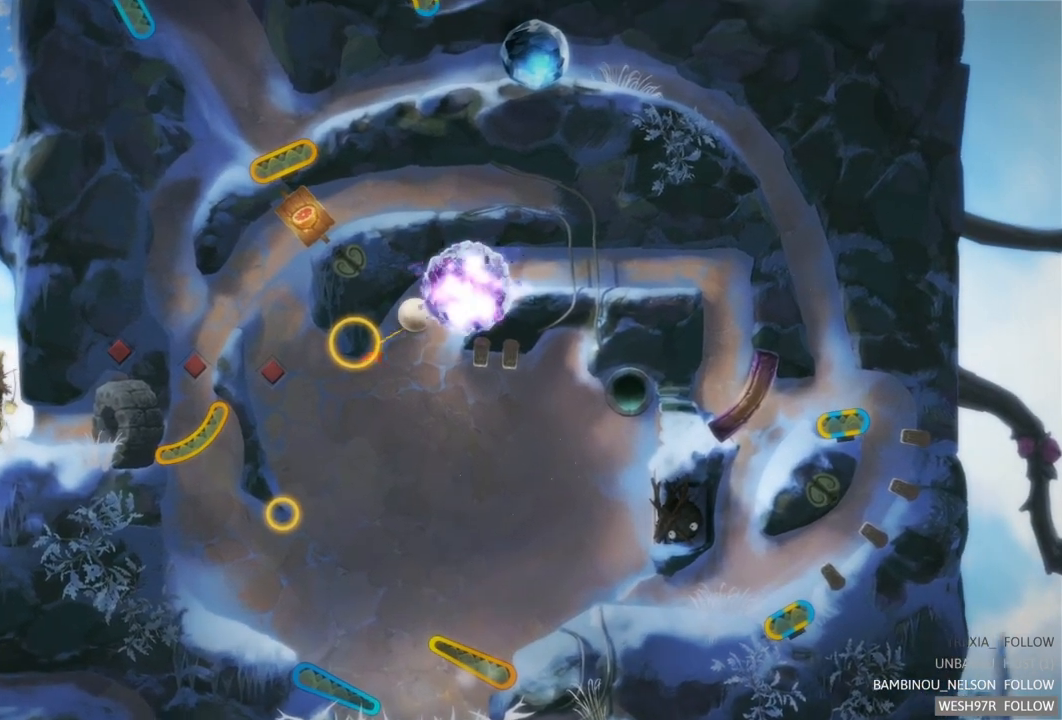
{"buttons": [], "left_stick": "center", "right_stick": "center", "events": [[267, "R2", "up"]]}
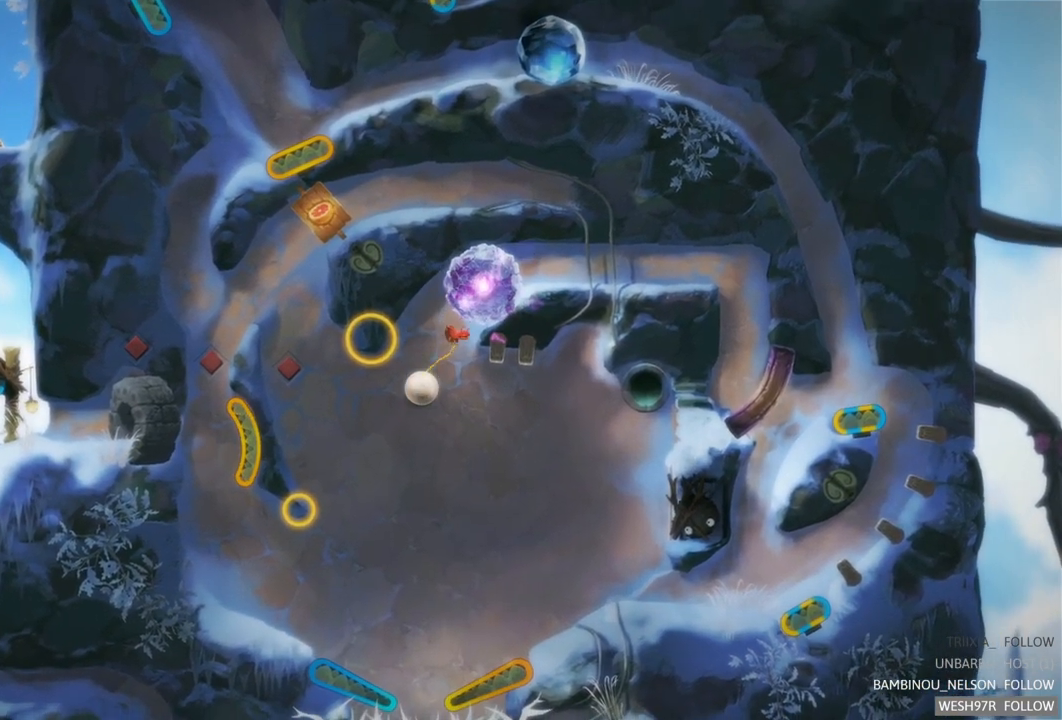
{"buttons": [], "left_stick": "center", "right_stick": "center", "events": []}
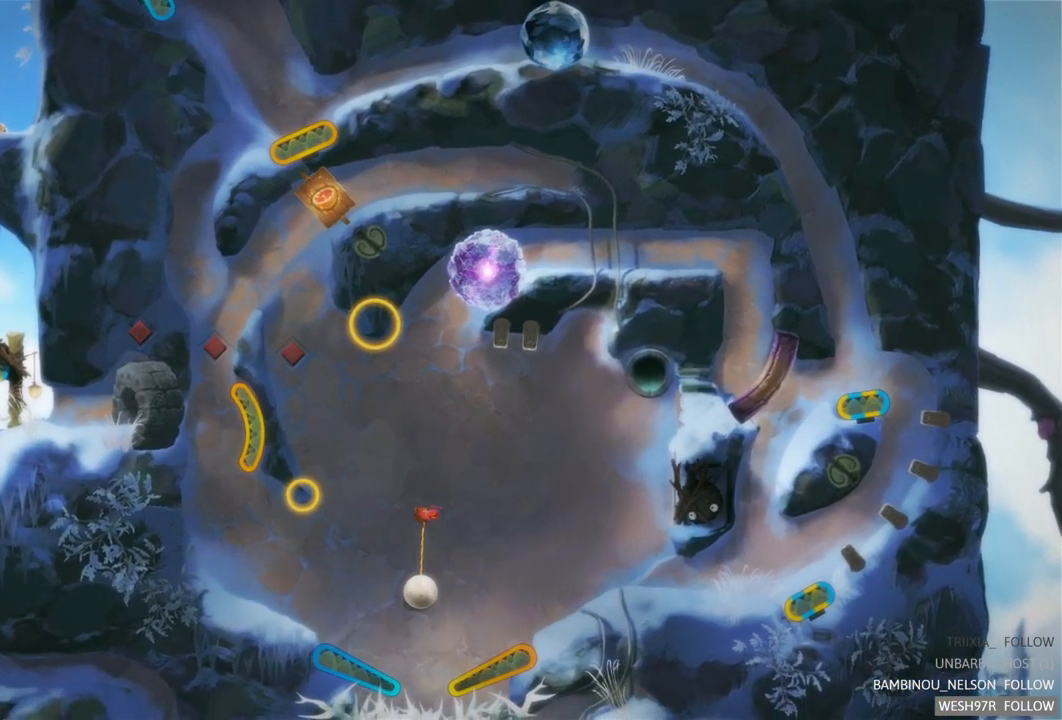
{"buttons": ["L2", "R2"], "left_stick": "center", "right_stick": "center", "events": [[100, "L2", "down"], [167, "R2", "down"], [233, "left_stick", "up-right"], [300, "left_stick", "center"]]}
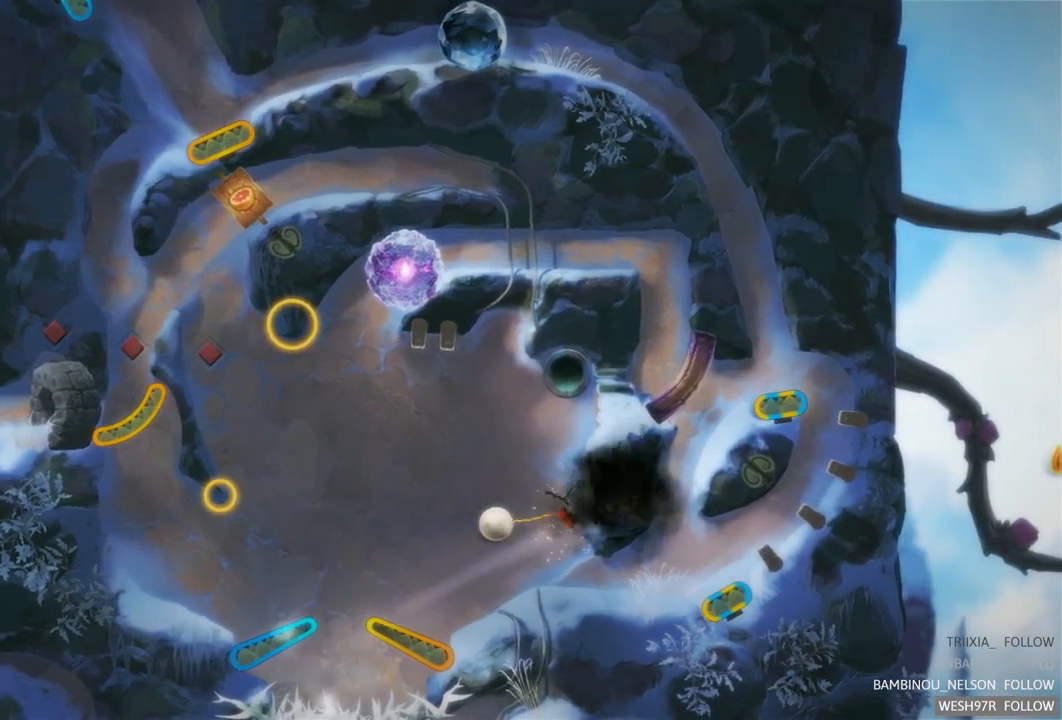
{"buttons": [], "left_stick": "center", "right_stick": "center", "events": [[67, "R2", "up"], [100, "L2", "up"]]}
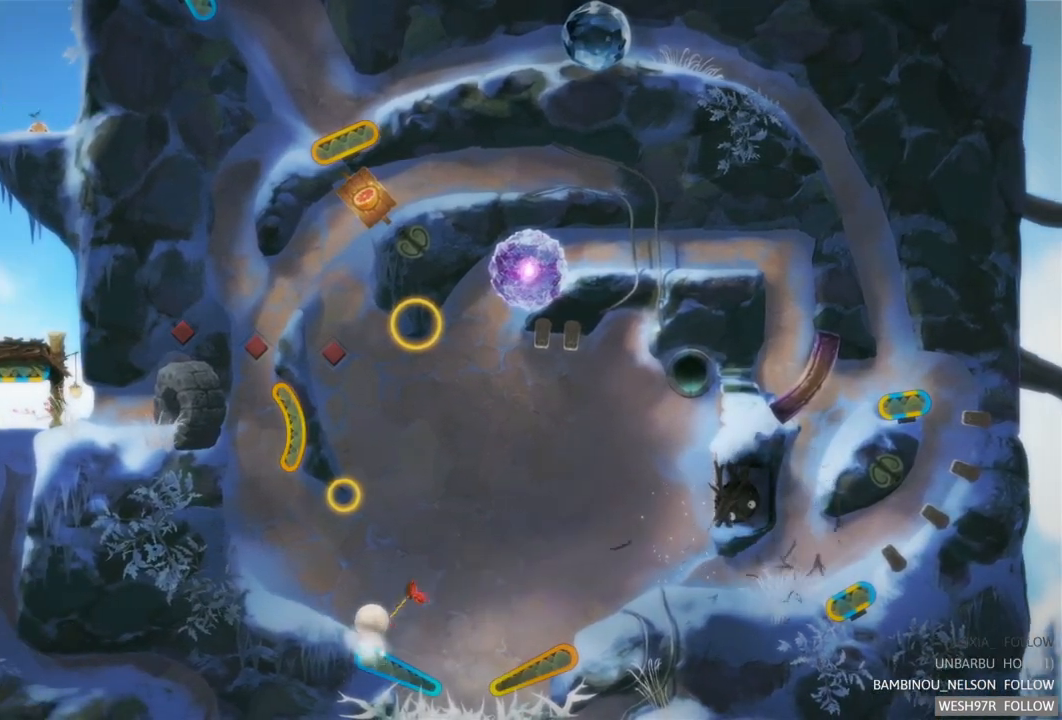
{"buttons": [], "left_stick": "center", "right_stick": "center", "events": []}
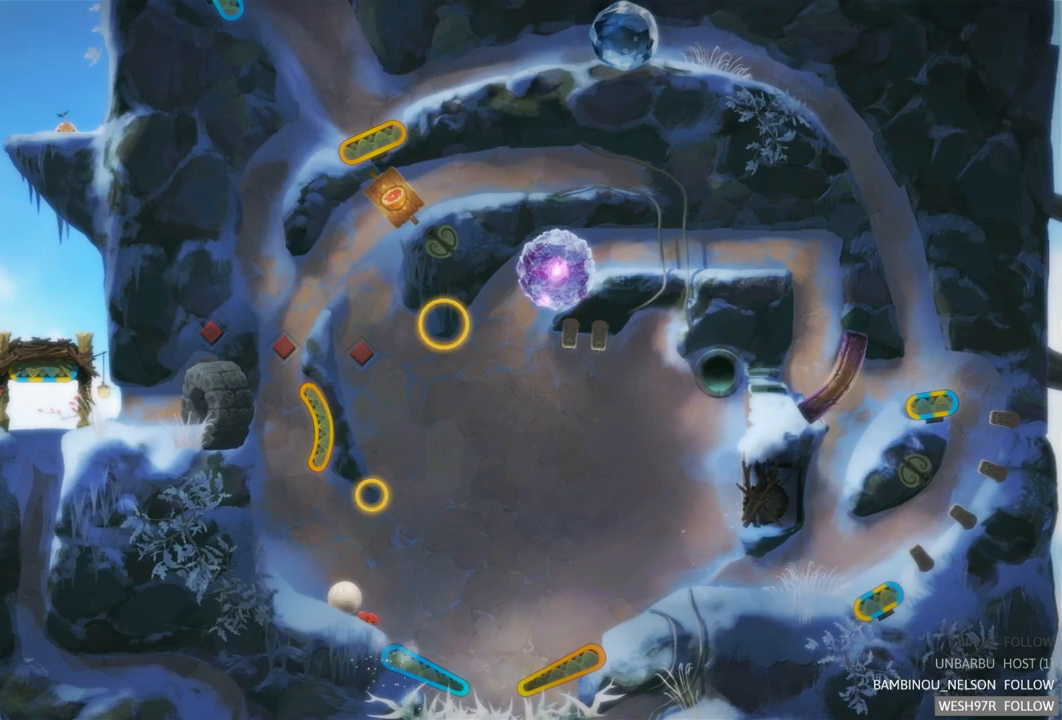
{"buttons": [], "left_stick": "center", "right_stick": "center", "events": []}